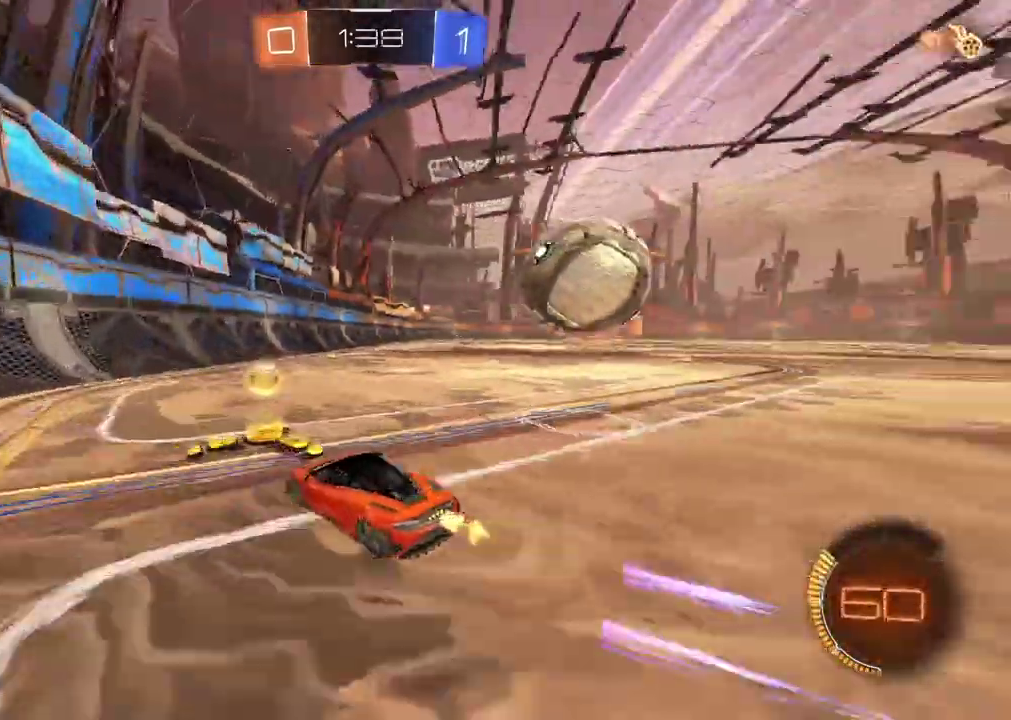
Gameplay with a controller (PlayStation layout); each line is a JSON object with the inputs held at the frame after it. "events" lists button and stick changes between this image and that frame as [ms after this image, input, new state], when the widget could be followed in between.
{"buttons": ["R2"], "left_stick": "center", "right_stick": "center", "events": [[17, "CIRCLE", "down"], [17, "R2", "down"], [183, "left_stick", "center"], [367, "CIRCLE", "up"]]}
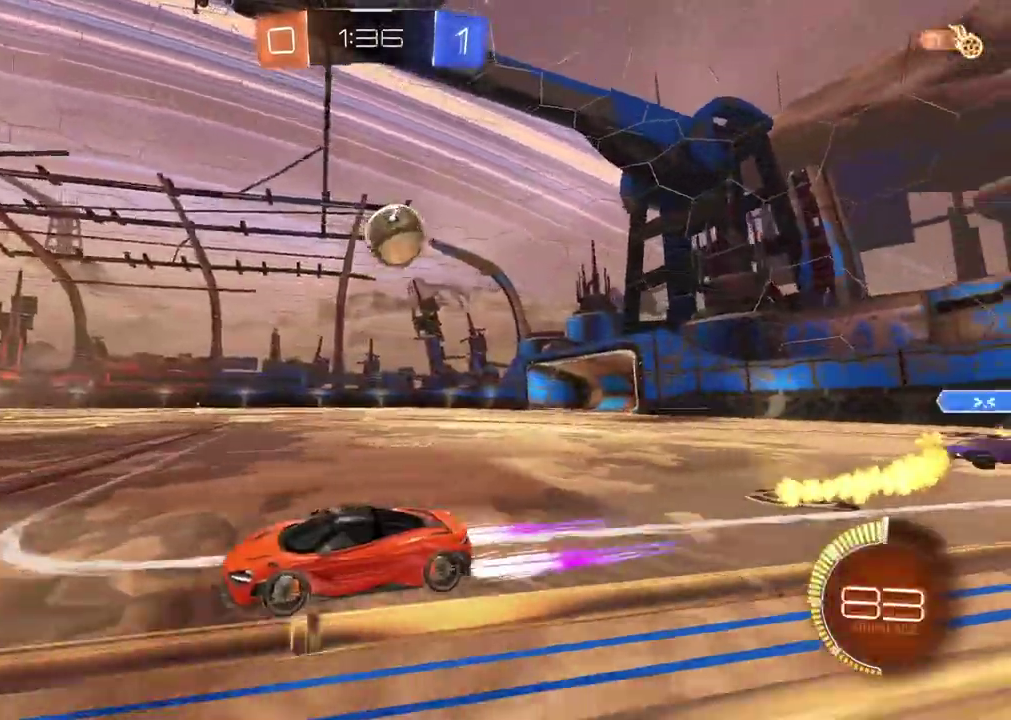
{"buttons": [], "left_stick": "center", "right_stick": "center", "events": [[150, "left_stick", "right"], [300, "left_stick", "center"], [317, "R2", "up"]]}
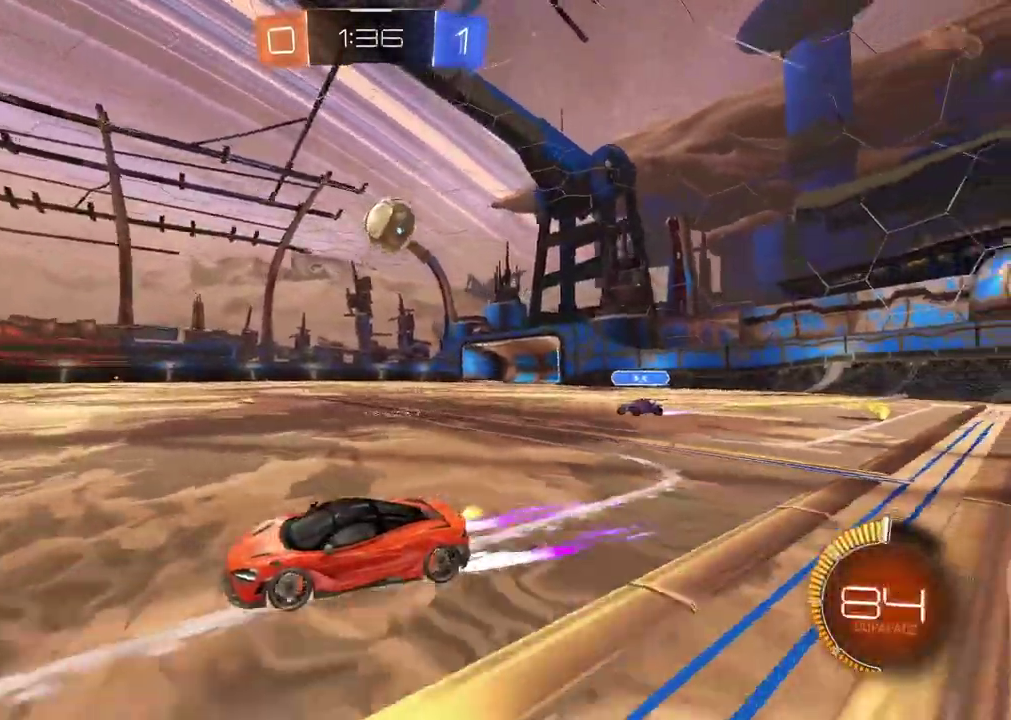
{"buttons": ["L2"], "left_stick": "right", "right_stick": "center", "events": [[117, "left_stick", "right"], [400, "L2", "down"]]}
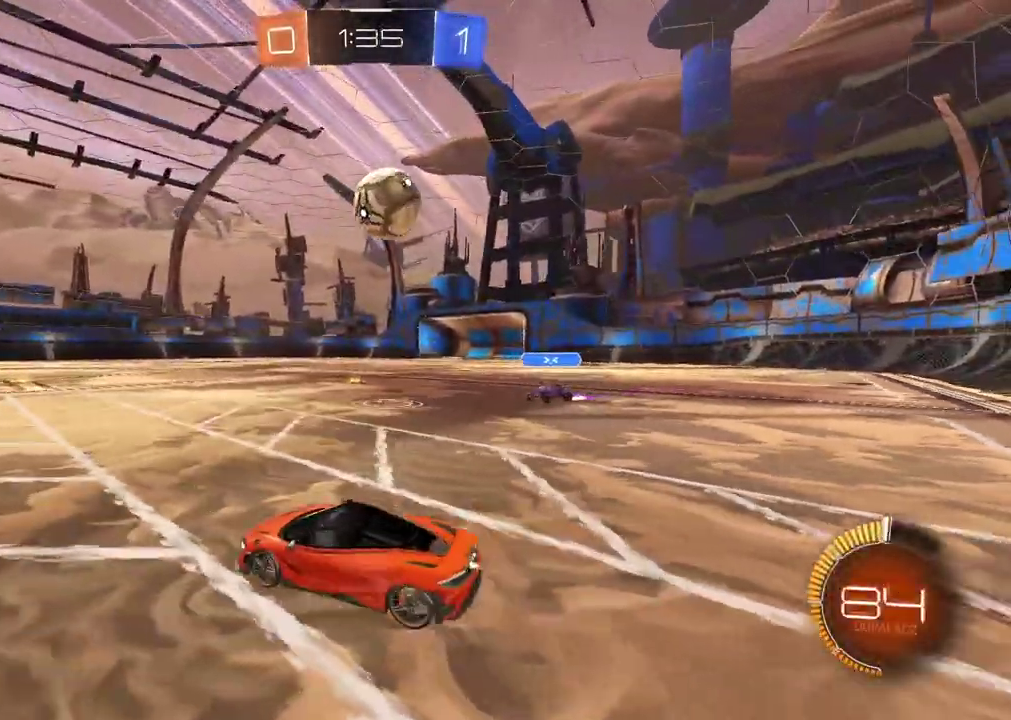
{"buttons": ["CROSS", "CIRCLE", "R2", "L3"], "left_stick": "up-left", "right_stick": "center", "events": [[33, "left_stick", "down-right"], [50, "CIRCLE", "down"], [50, "CROSS", "down"], [50, "L2", "up"], [117, "R2", "down"], [217, "left_stick", "down-left"], [317, "CROSS", "up"], [333, "left_stick", "center"], [383, "left_stick", "up-left"], [417, "CROSS", "down"], [467, "L3", "down"]]}
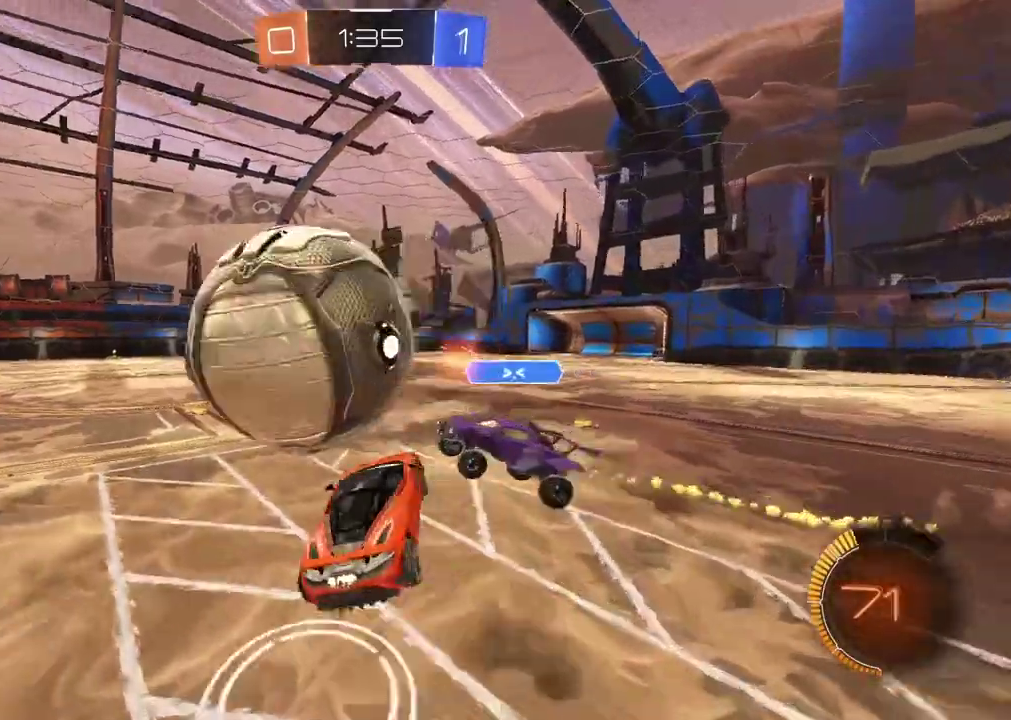
{"buttons": [], "left_stick": "up-left", "right_stick": "center", "events": [[100, "L3", "up"], [150, "CROSS", "up"], [167, "CIRCLE", "up"], [167, "left_stick", "center"], [250, "R2", "up"], [383, "left_stick", "up-left"]]}
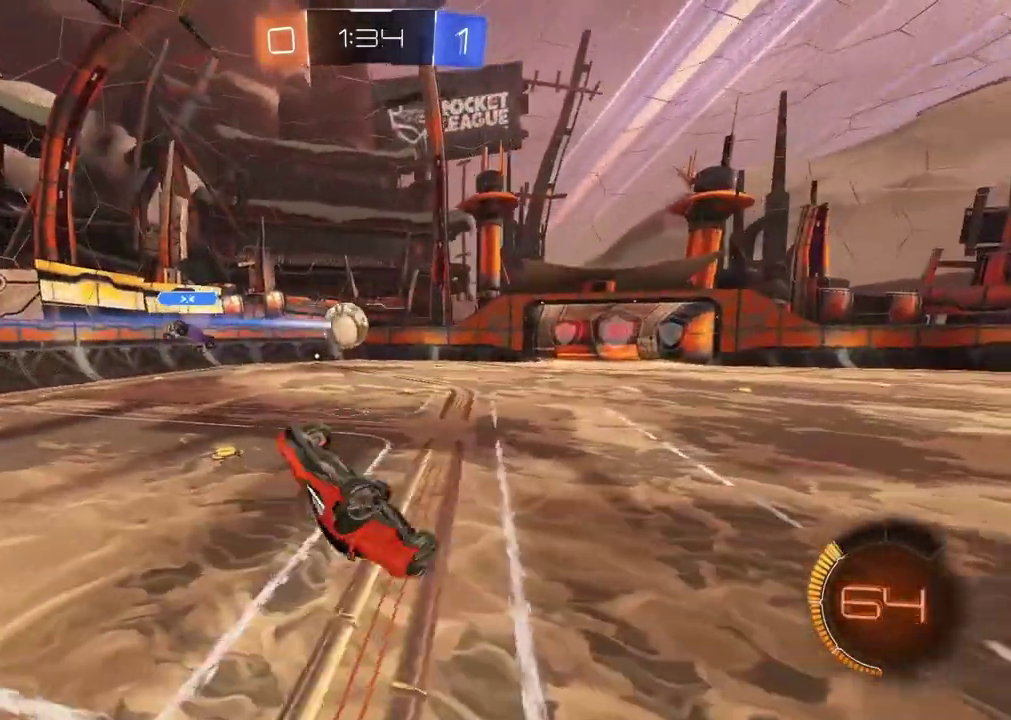
{"buttons": ["R2"], "left_stick": "center", "right_stick": "center", "events": [[117, "L2", "down"], [183, "R2", "down"], [250, "L2", "up"], [450, "left_stick", "center"]]}
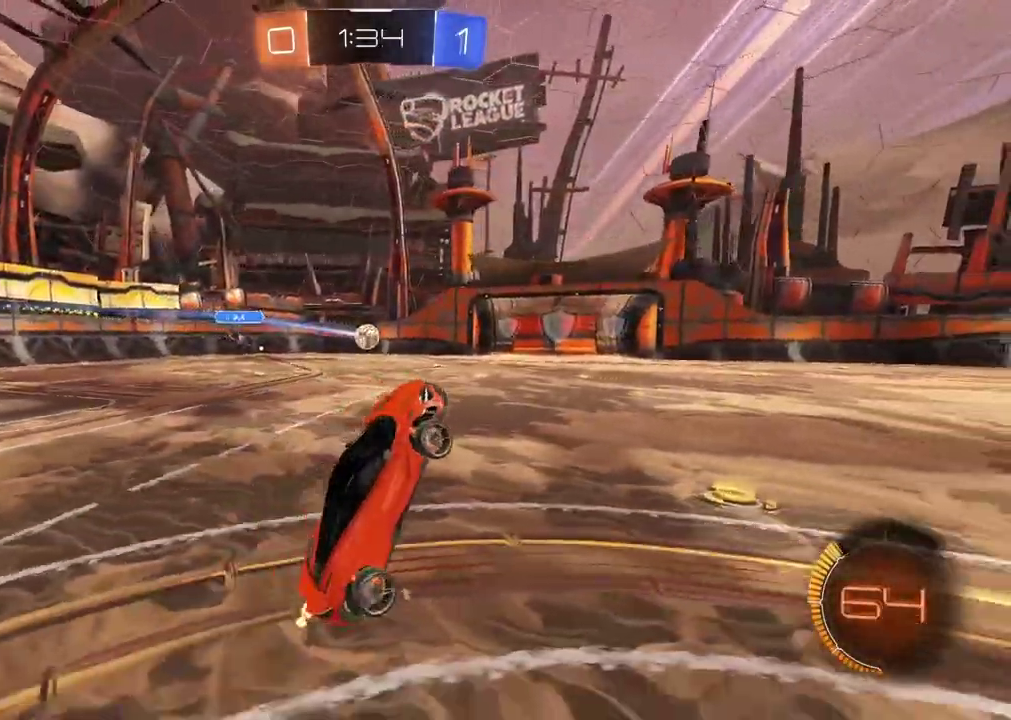
{"buttons": ["CIRCLE", "R2"], "left_stick": "left", "right_stick": "center", "events": [[250, "left_stick", "left"], [267, "CIRCLE", "down"]]}
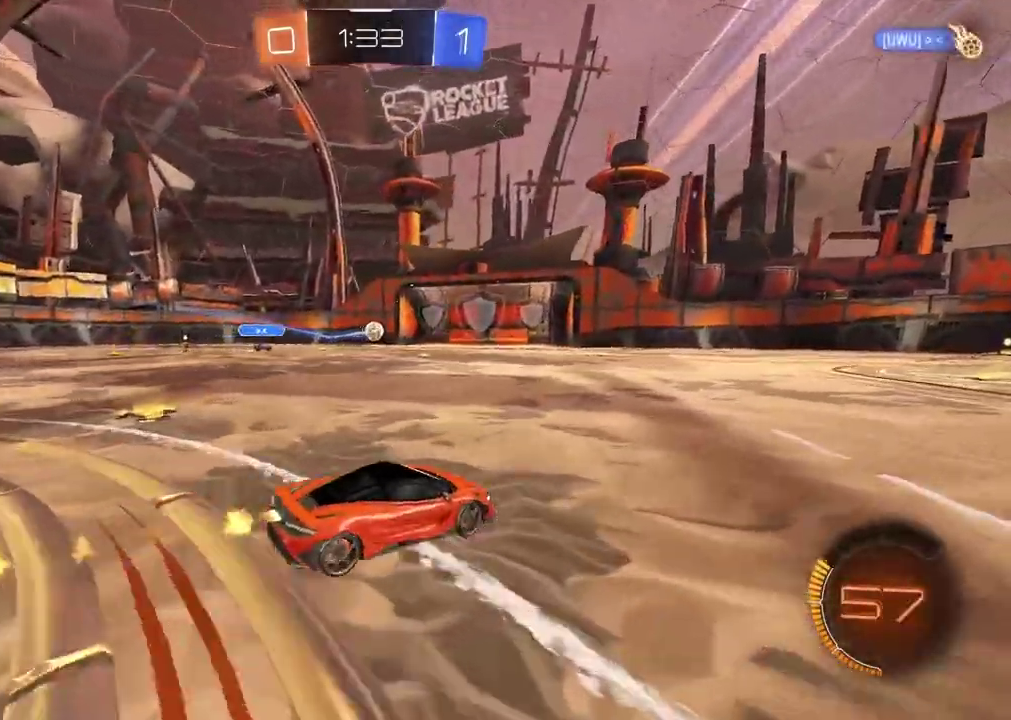
{"buttons": [], "left_stick": "center", "right_stick": "center", "events": [[150, "left_stick", "center"], [183, "CIRCLE", "up"], [350, "R2", "up"]]}
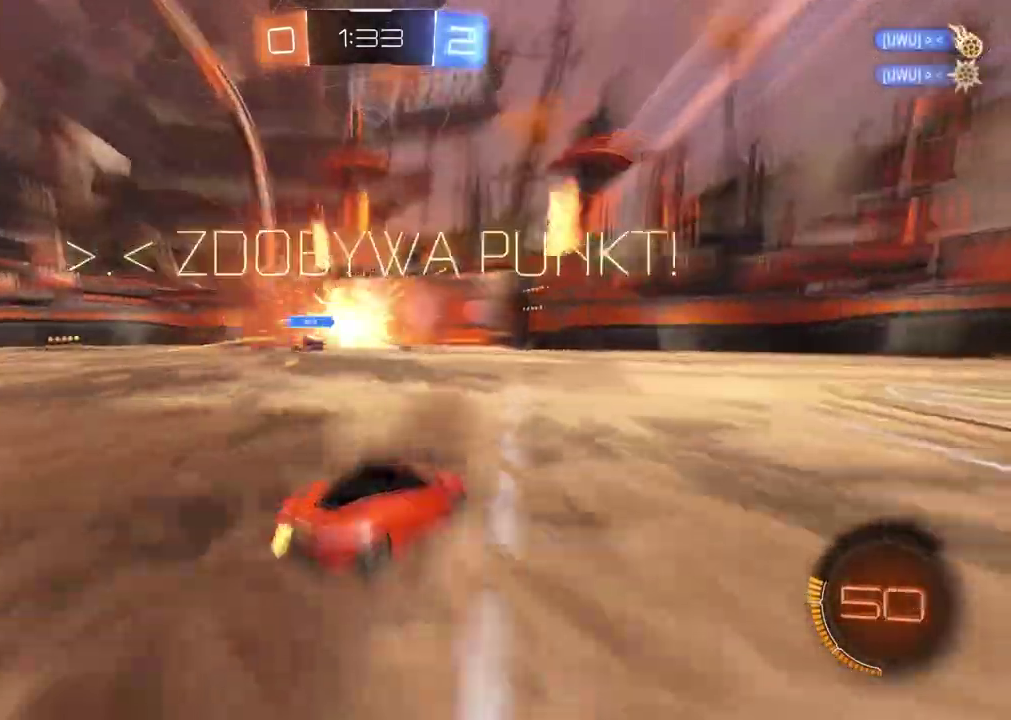
{"buttons": [], "left_stick": "center", "right_stick": "center", "events": []}
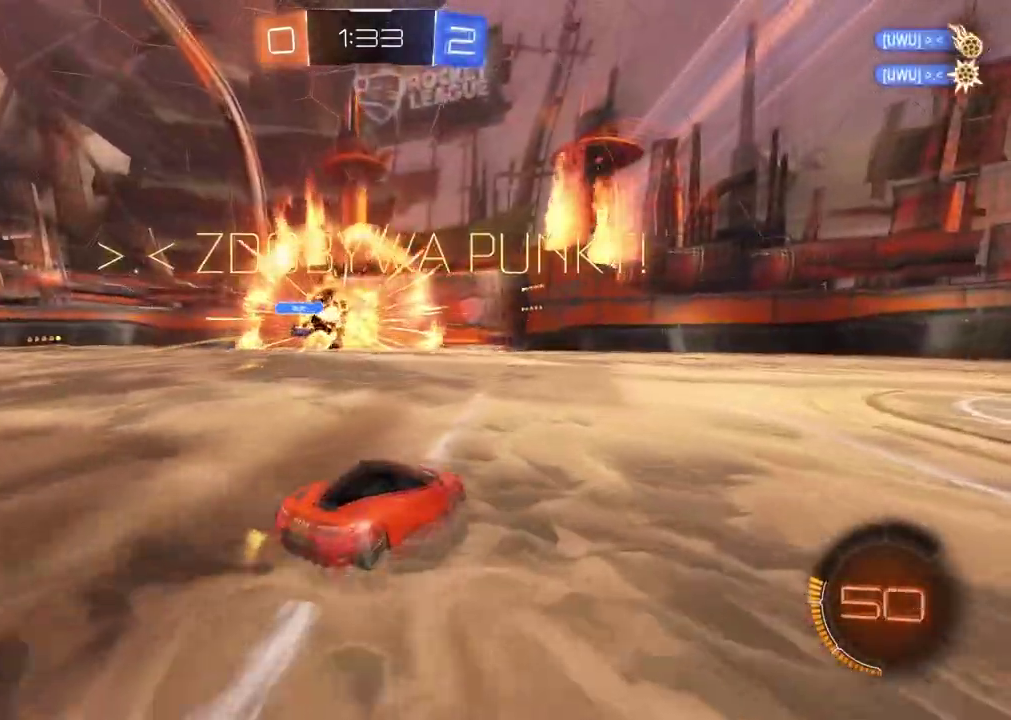
{"buttons": [], "left_stick": "center", "right_stick": "center", "events": []}
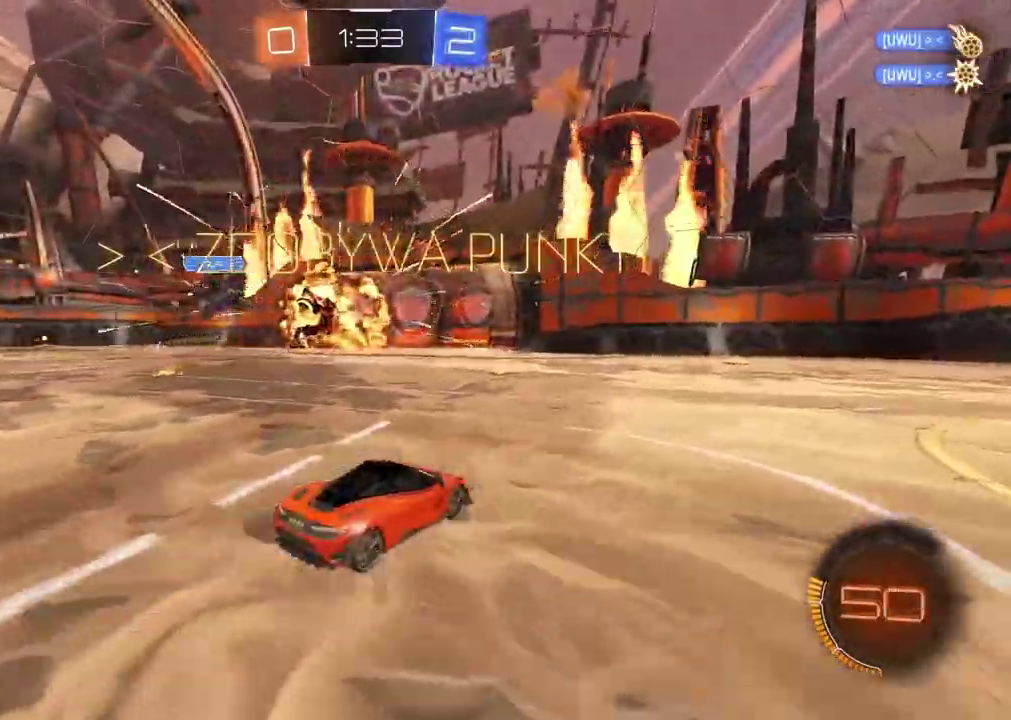
{"buttons": [], "left_stick": "center", "right_stick": "center", "events": []}
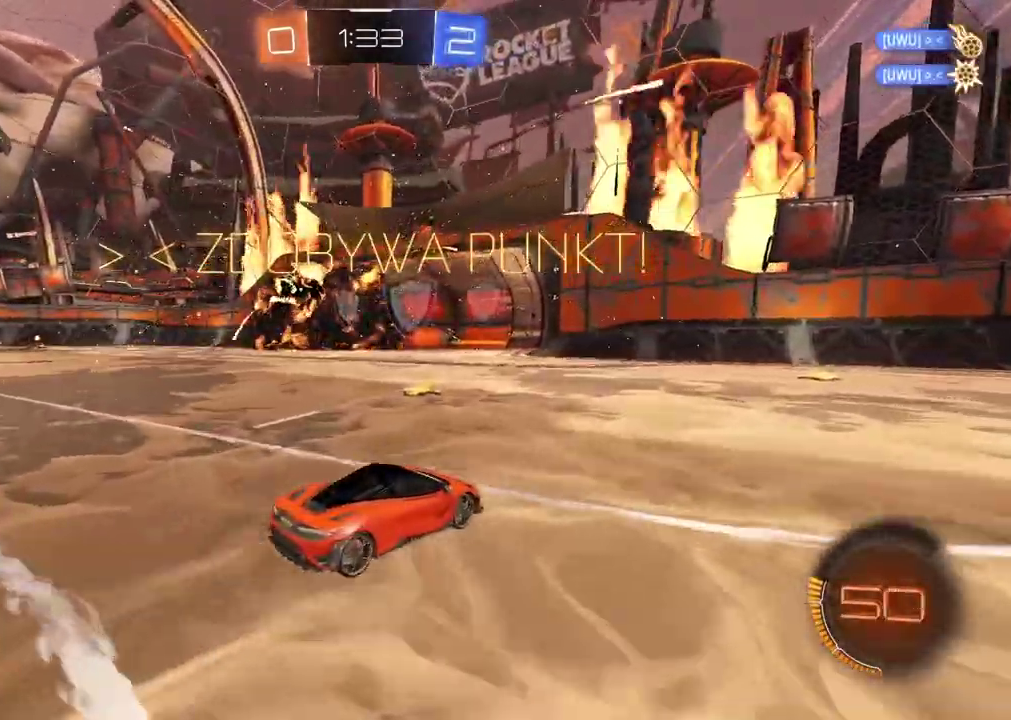
{"buttons": [], "left_stick": "center", "right_stick": "center", "events": []}
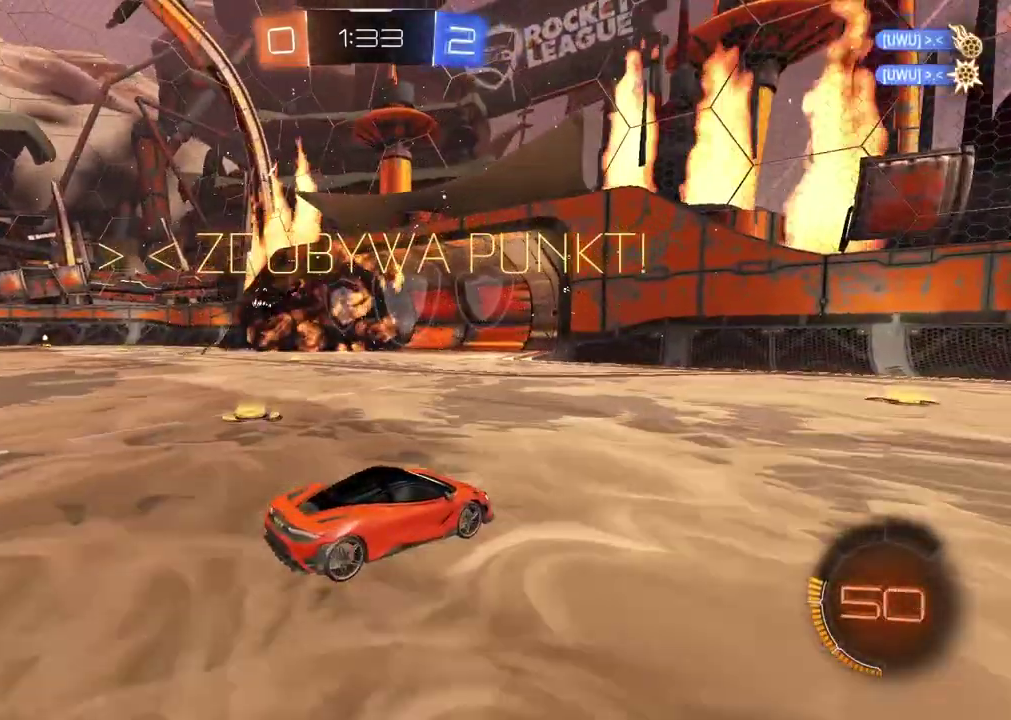
{"buttons": [], "left_stick": "center", "right_stick": "center", "events": []}
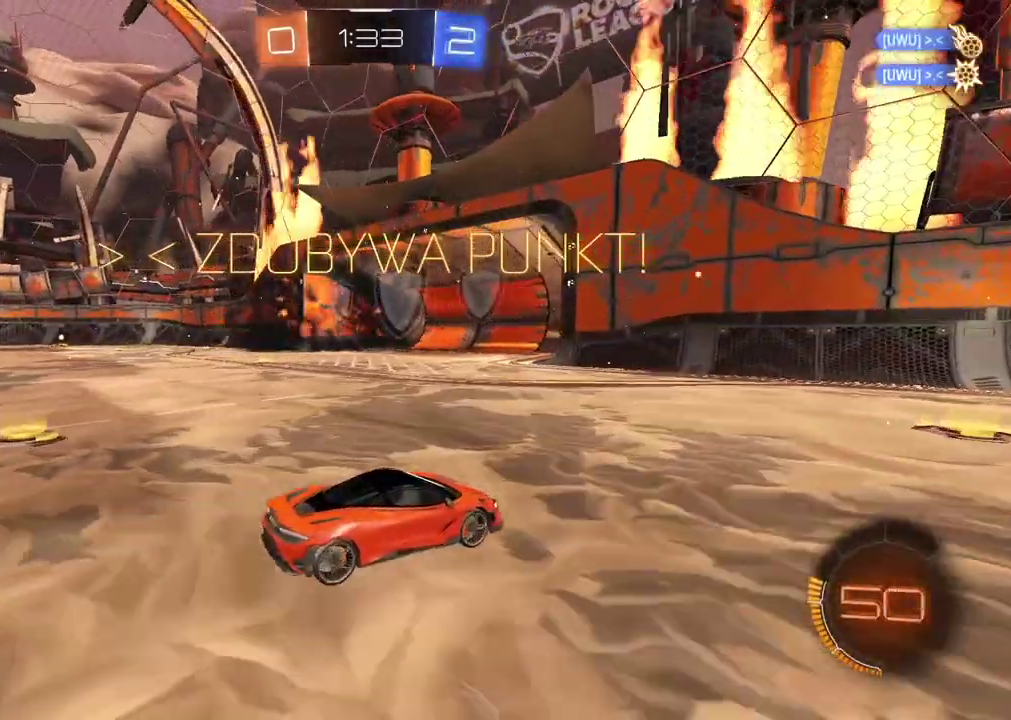
{"buttons": [], "left_stick": "down", "right_stick": "center", "events": [[500, "left_stick", "down"]]}
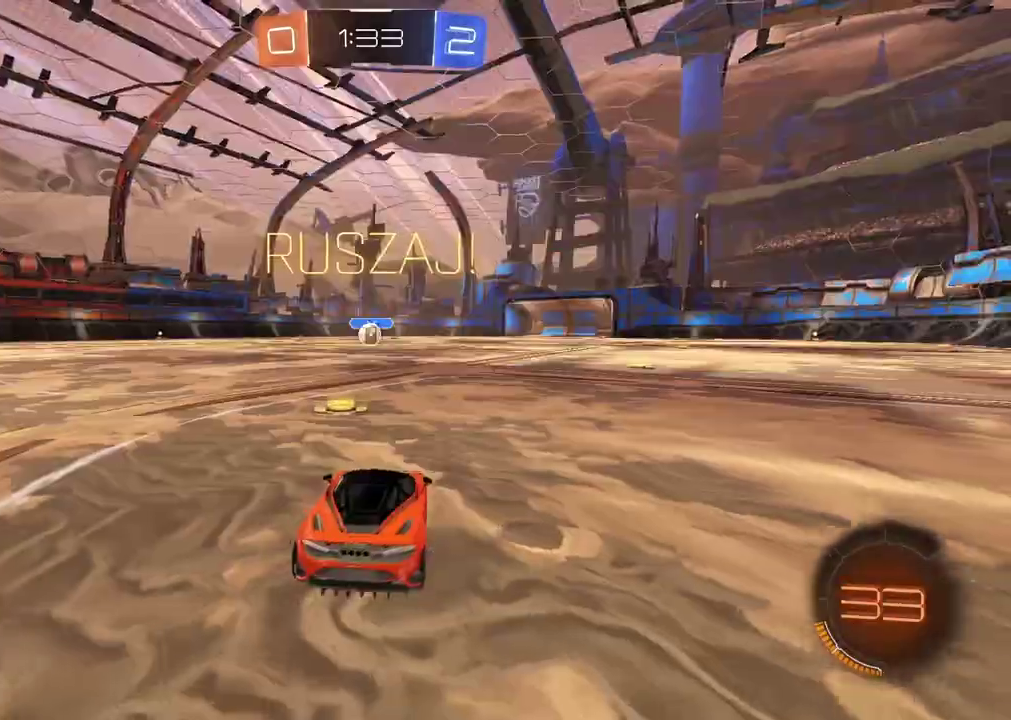
{"buttons": ["CIRCLE", "L2", "R2"], "left_stick": "up-left", "right_stick": "center", "events": [[17, "CROSS", "down"], [100, "CROSS", "up"], [150, "CROSS", "down"], [383, "CROSS", "up"], [383, "L2", "down"], [400, "left_stick", "up-left"], [433, "R2", "down"], [467, "CIRCLE", "down"]]}
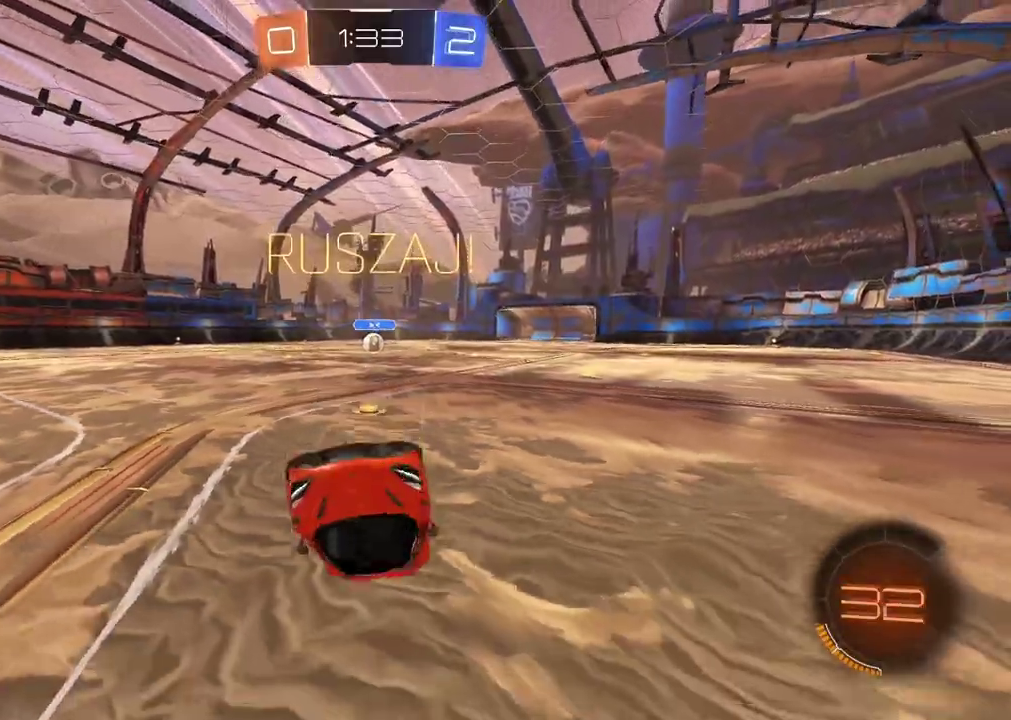
{"buttons": ["R2"], "left_stick": "up-right", "right_stick": "center", "events": [[17, "left_stick", "up"], [283, "left_stick", "up-right"], [450, "L2", "up"], [467, "CIRCLE", "up"]]}
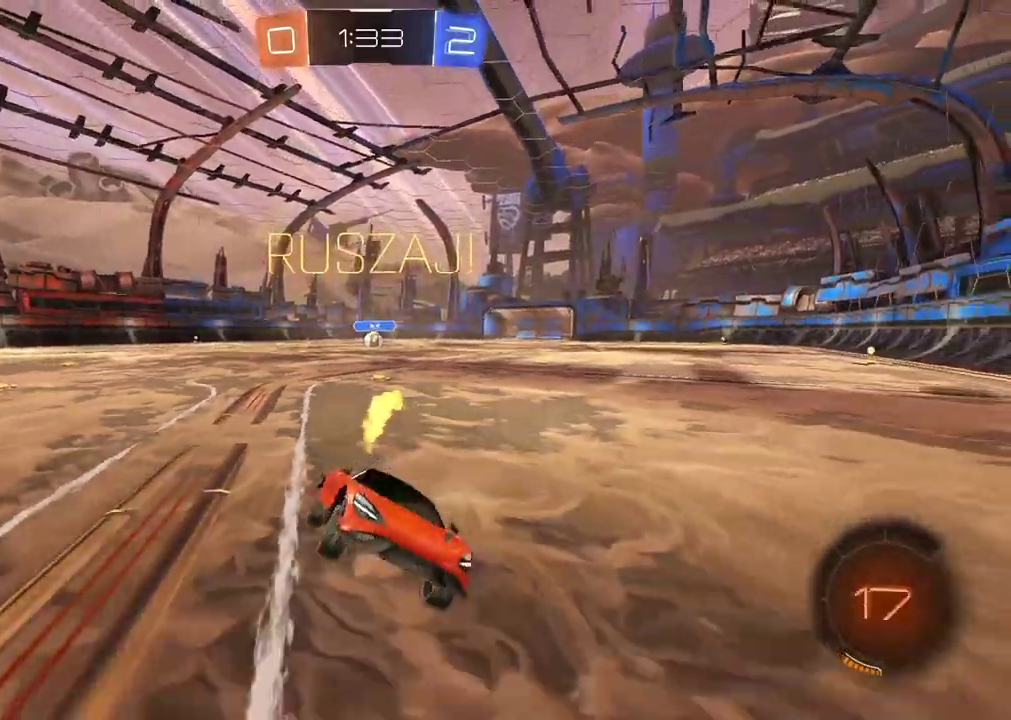
{"buttons": ["CIRCLE", "R2"], "left_stick": "right", "right_stick": "center", "events": [[383, "left_stick", "right"], [467, "CIRCLE", "down"]]}
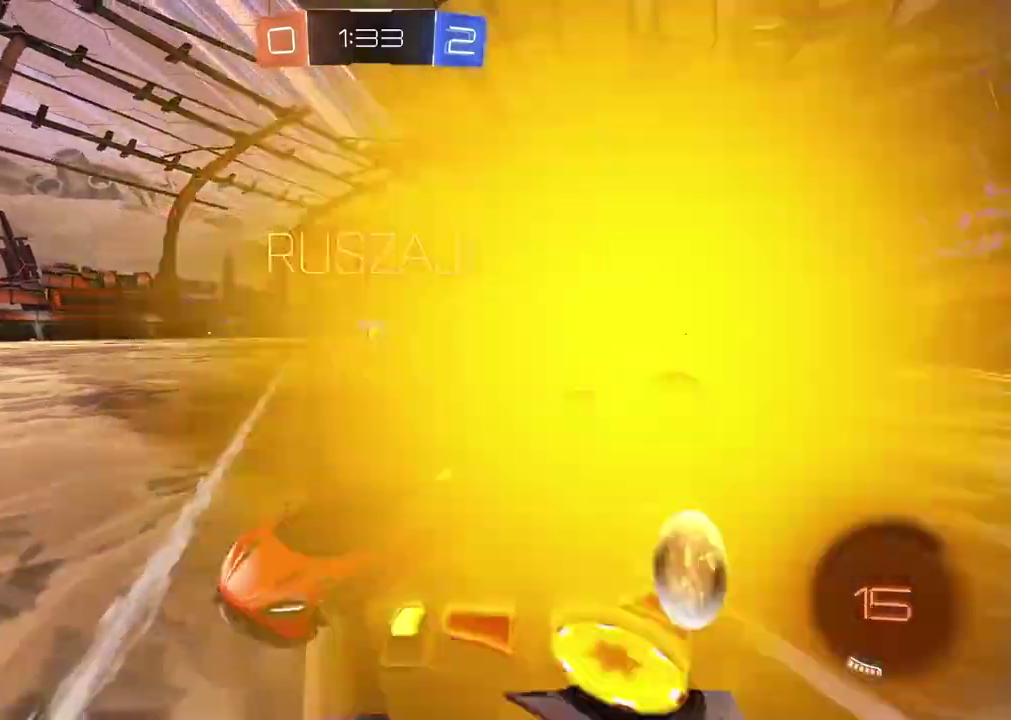
{"buttons": ["L1", "R2"], "left_stick": "right", "right_stick": "center"}
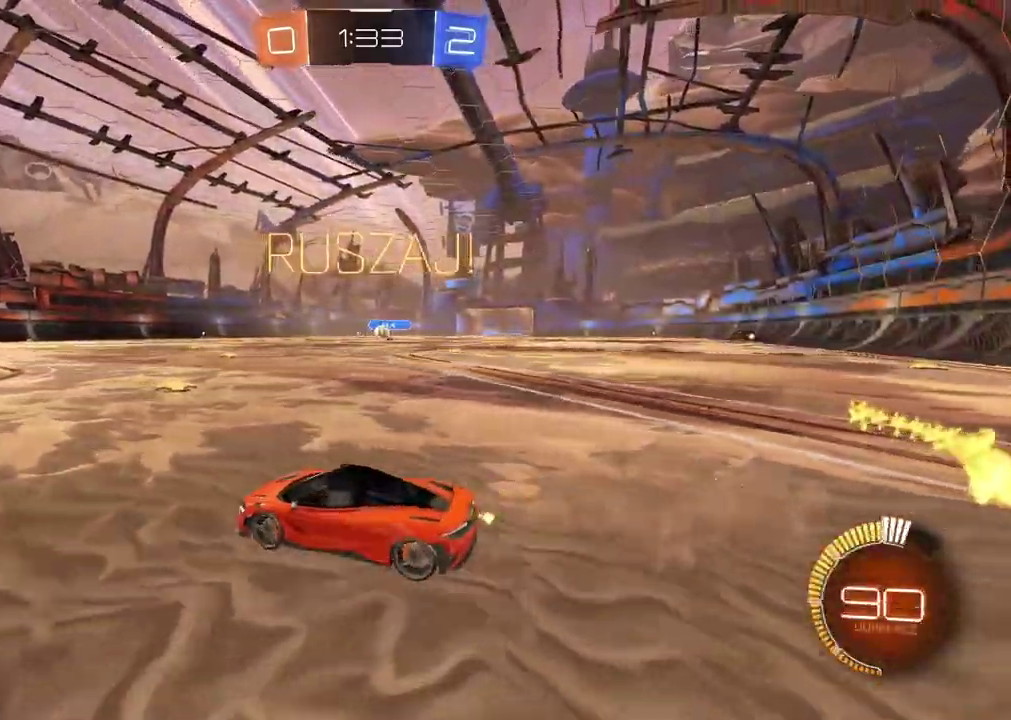
{"buttons": ["R2"], "left_stick": "center", "right_stick": "center"}
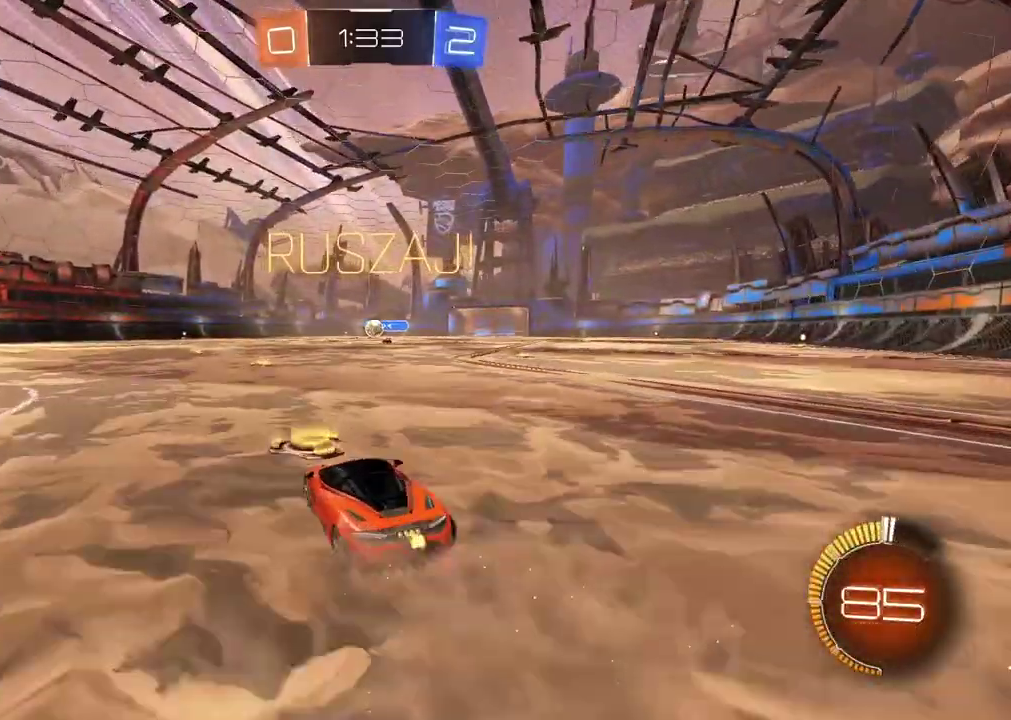
{"buttons": ["R2"], "left_stick": "right", "right_stick": "center", "events": [[100, "R2", "up"], [467, "left_stick", "right"], [500, "R2", "down"]]}
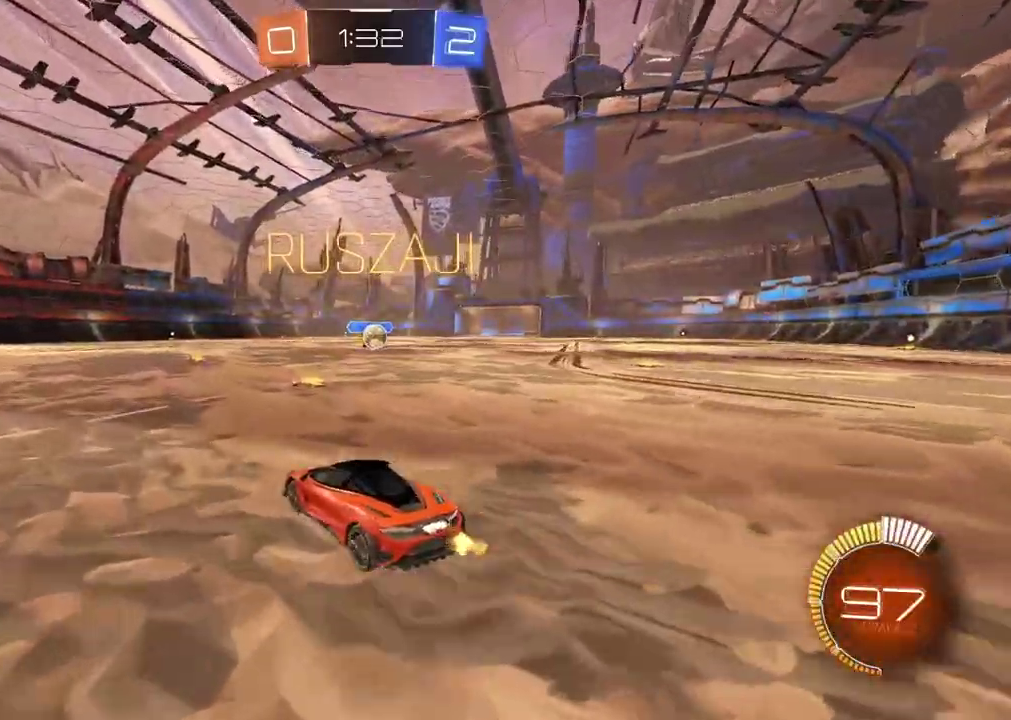
{"buttons": ["CIRCLE", "R2"], "left_stick": "center", "right_stick": "center", "events": [[50, "CIRCLE", "down"], [100, "left_stick", "center"], [167, "left_stick", "right"], [300, "left_stick", "center"], [450, "left_stick", "down-left"], [500, "left_stick", "center"]]}
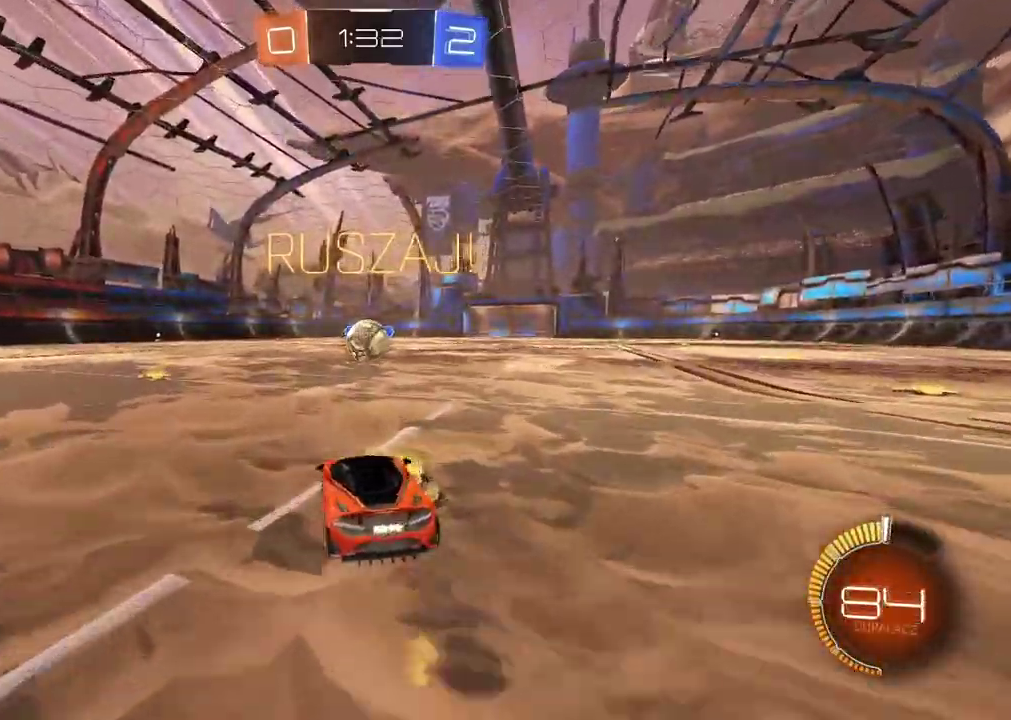
{"buttons": ["CROSS", "CIRCLE", "R2", "L3"], "left_stick": "up-left", "right_stick": "center"}
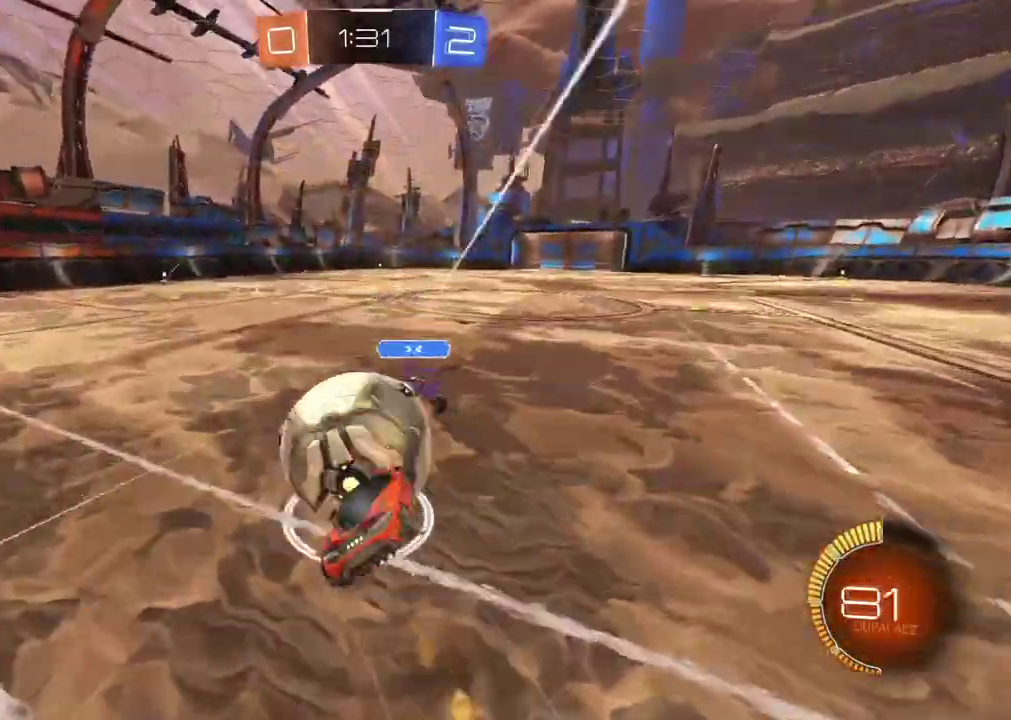
{"buttons": ["R2"], "left_stick": "up-left", "right_stick": "center"}